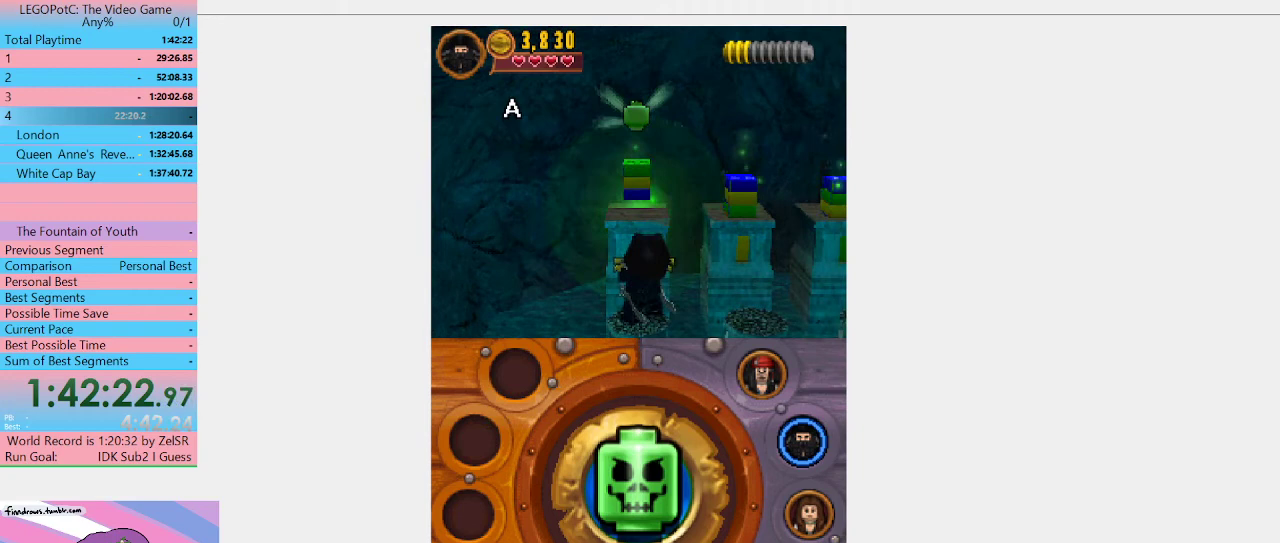
Gameplay with a controller (Xbox layout); each line is a JSON object with the inputs held at the frame after it. "events" lists button and stick changes between this image and that frame as [ms after this image, input, new state], when the widget could be followed in between. Not read: L3 R3.
{"buttons": ["B"], "left_stick": "center", "right_stick": "center", "events": []}
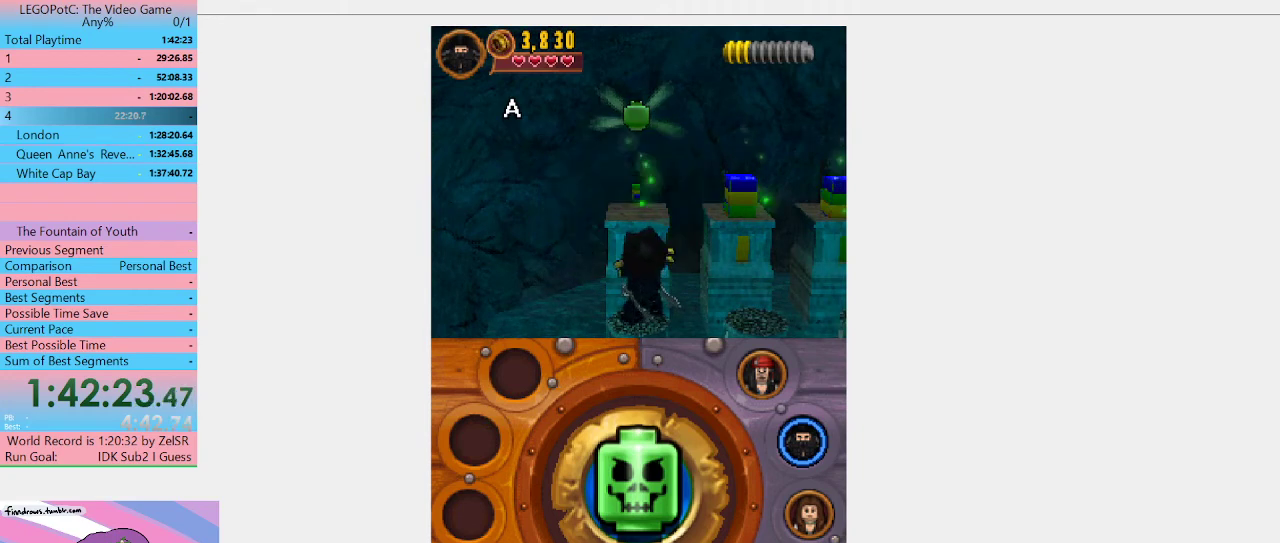
{"buttons": ["B"], "left_stick": "center", "right_stick": "center", "events": []}
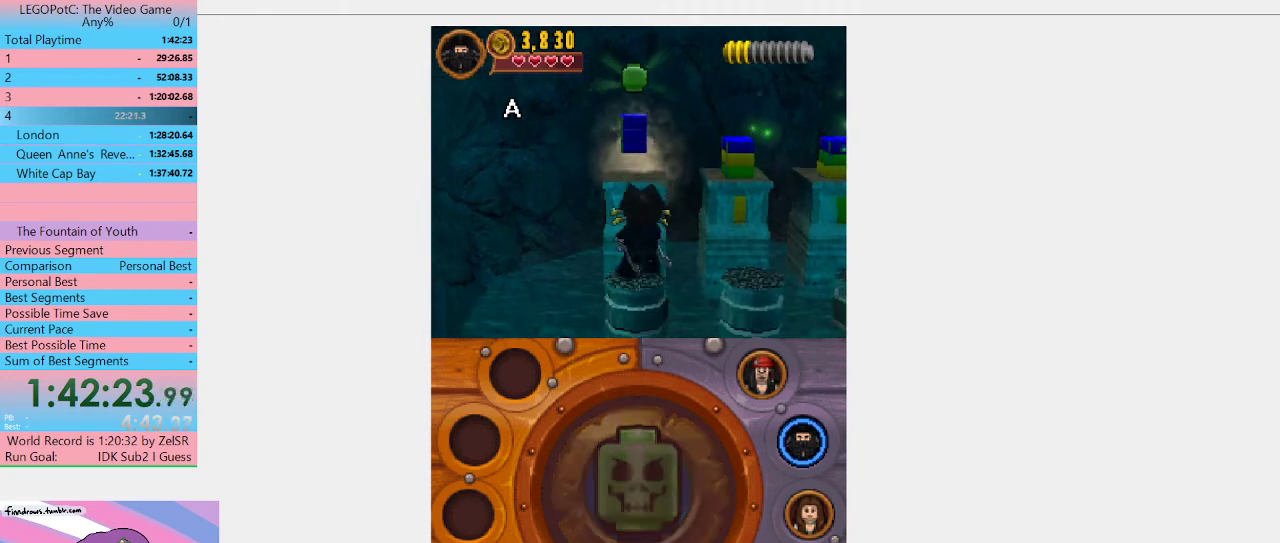
{"buttons": ["A"], "left_stick": "center", "right_stick": "center", "events": [[267, "B", "up"], [500, "A", "down"]]}
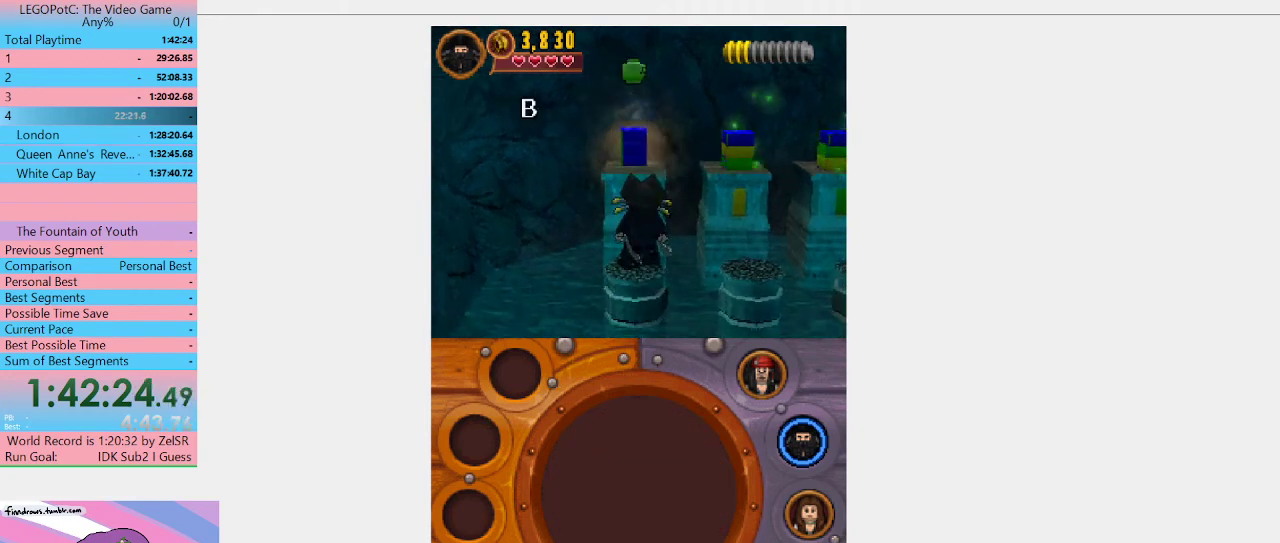
{"buttons": [], "left_stick": "right", "right_stick": "center", "events": [[33, "left_stick", "right"], [200, "A", "up"]]}
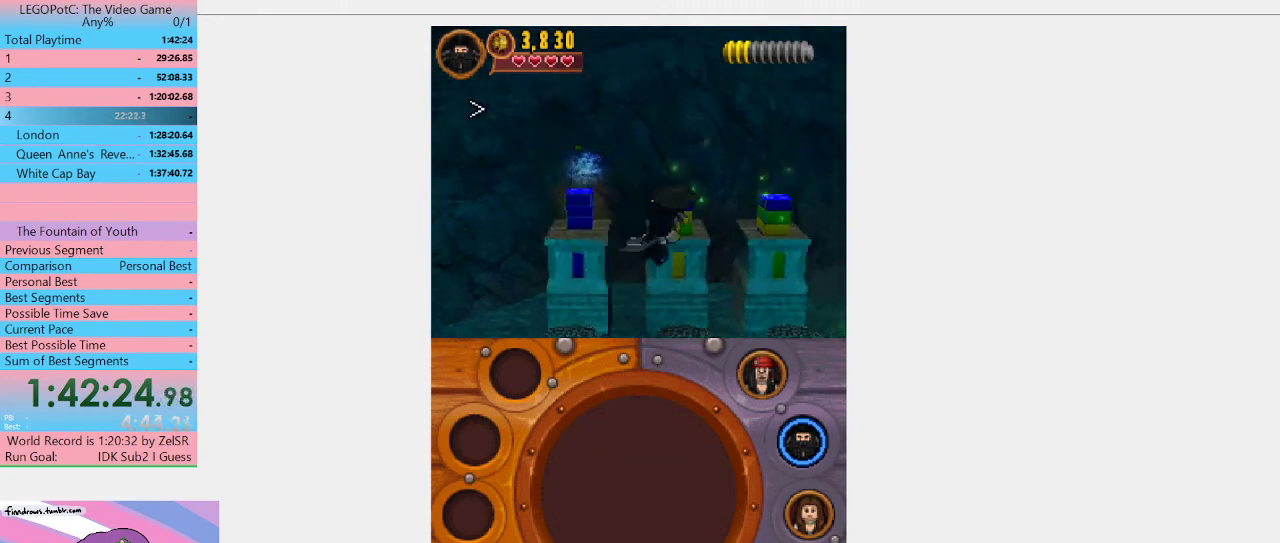
{"buttons": [], "left_stick": "center", "right_stick": "center", "events": [[200, "left_stick", "center"]]}
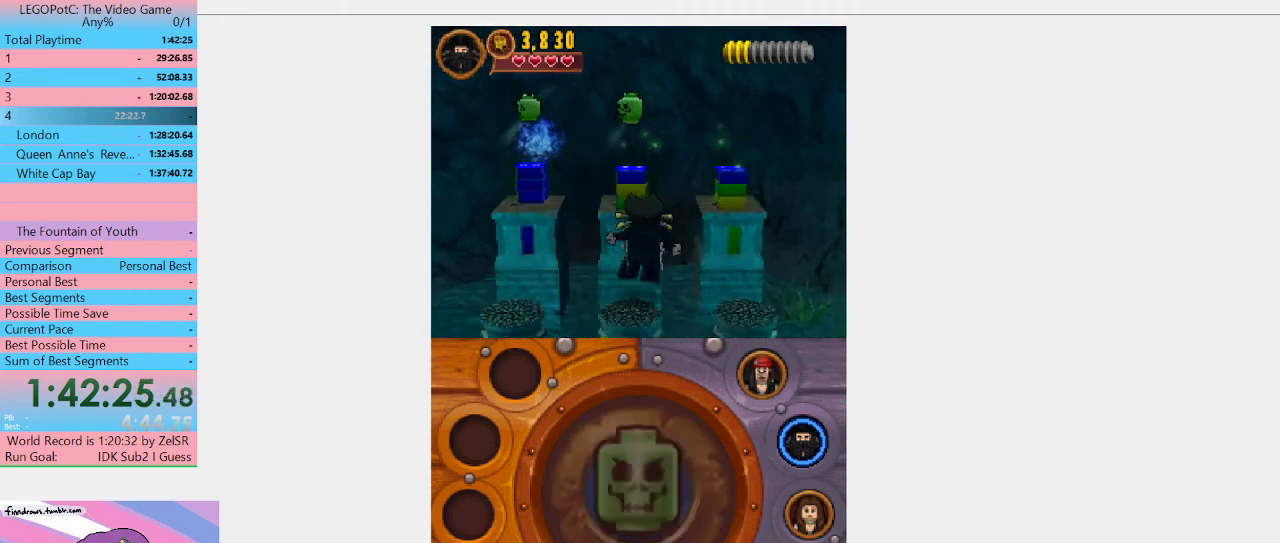
{"buttons": ["B"], "left_stick": "center", "right_stick": "center", "events": [[267, "B", "down"]]}
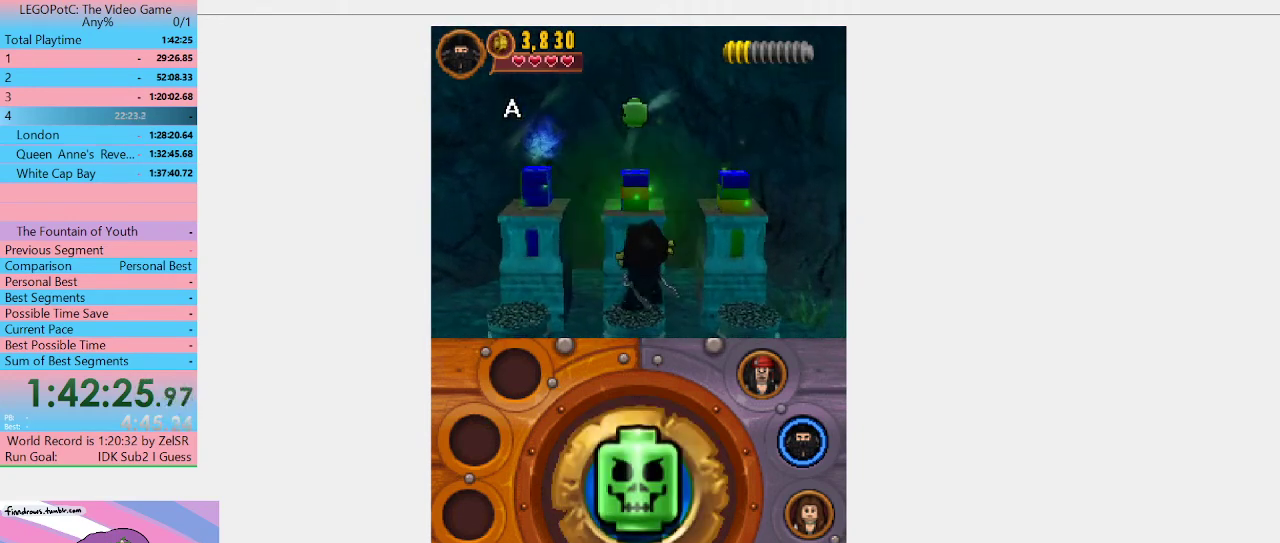
{"buttons": ["B"], "left_stick": "center", "right_stick": "center", "events": []}
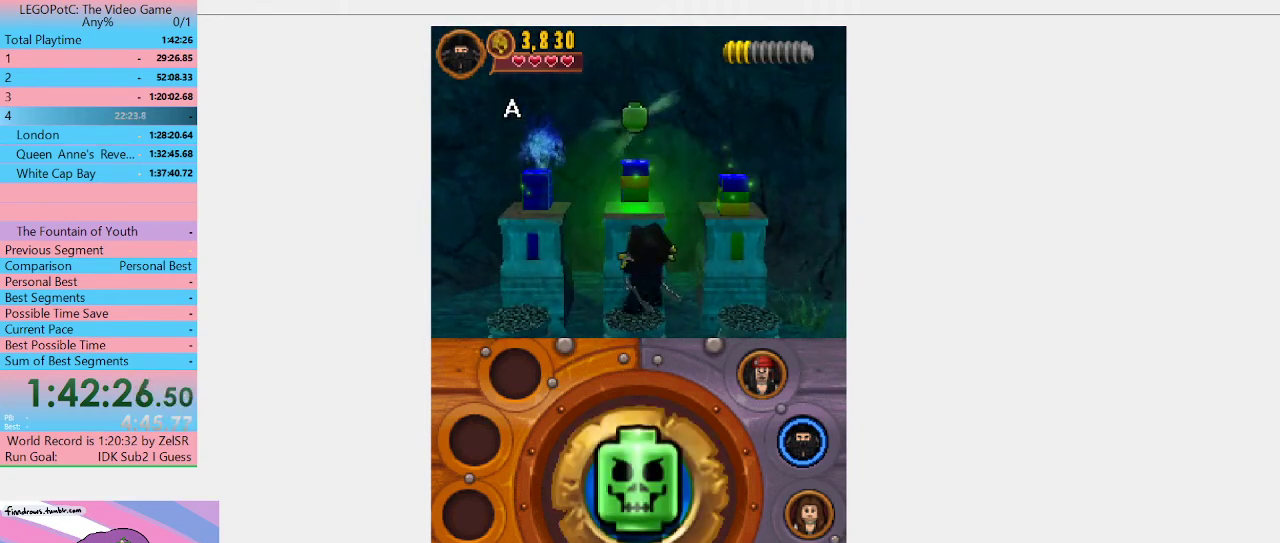
{"buttons": ["B"], "left_stick": "center", "right_stick": "center", "events": []}
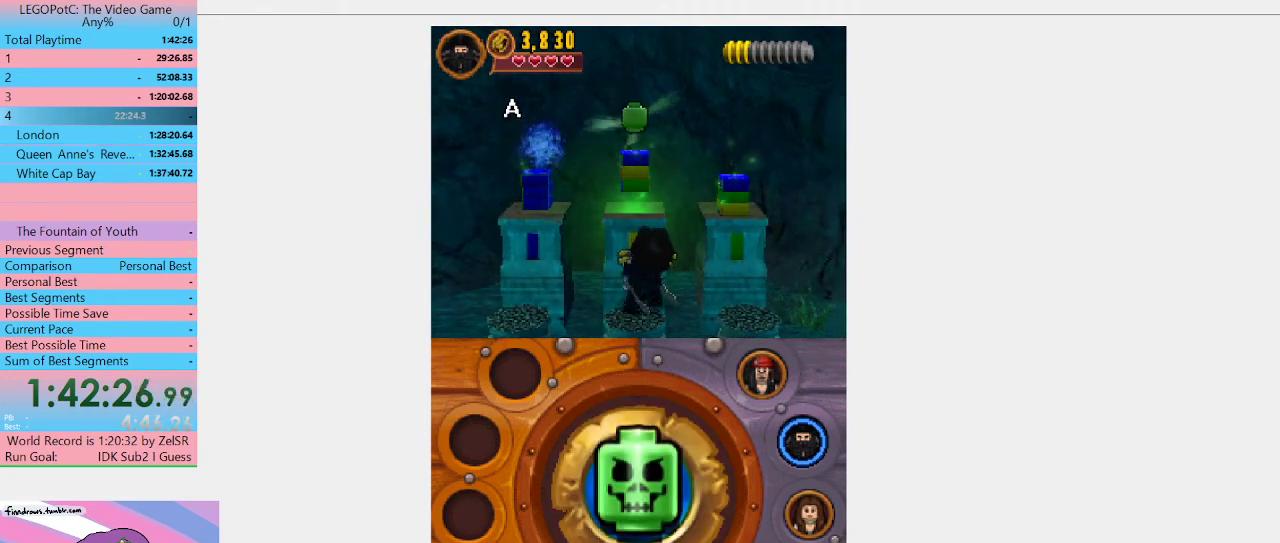
{"buttons": ["B"], "left_stick": "center", "right_stick": "center", "events": []}
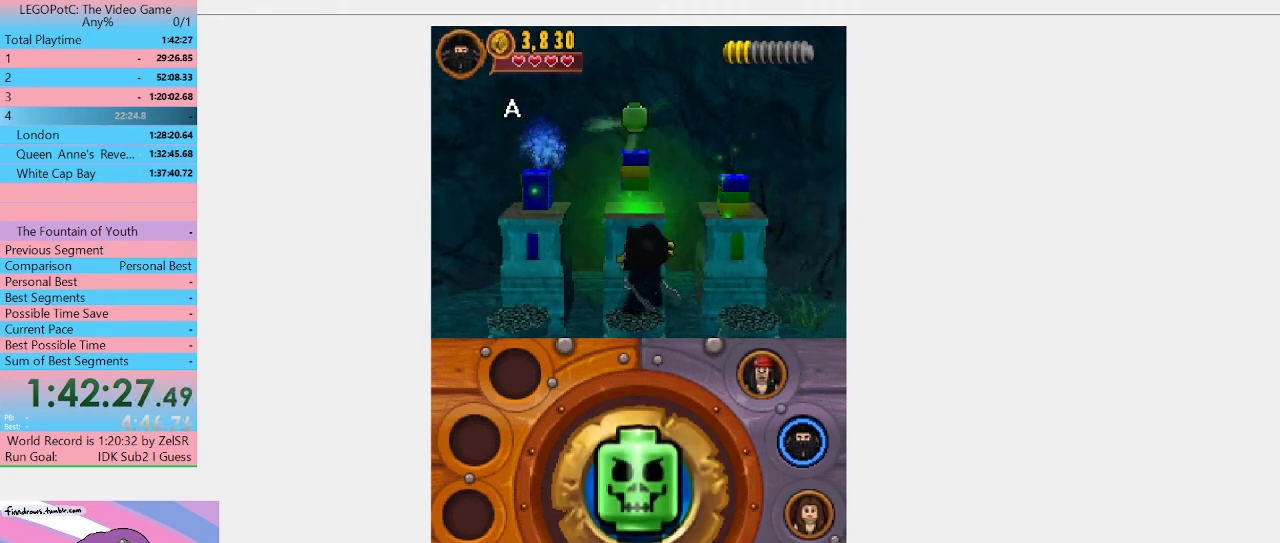
{"buttons": ["B"], "left_stick": "center", "right_stick": "center", "events": []}
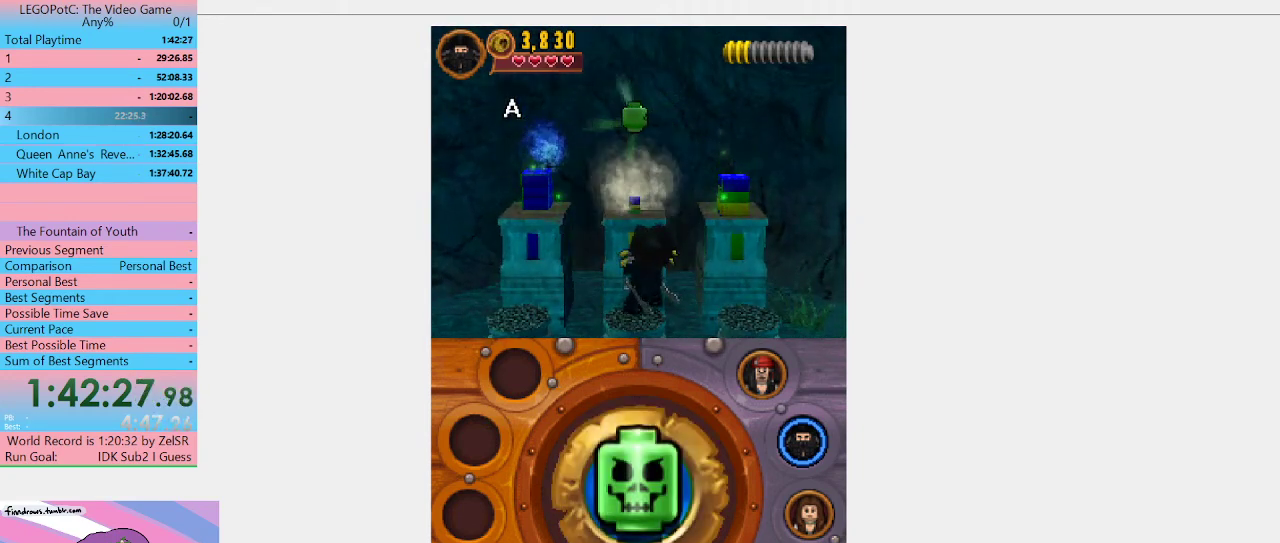
{"buttons": [], "left_stick": "center", "right_stick": "center", "events": [[500, "B", "up"]]}
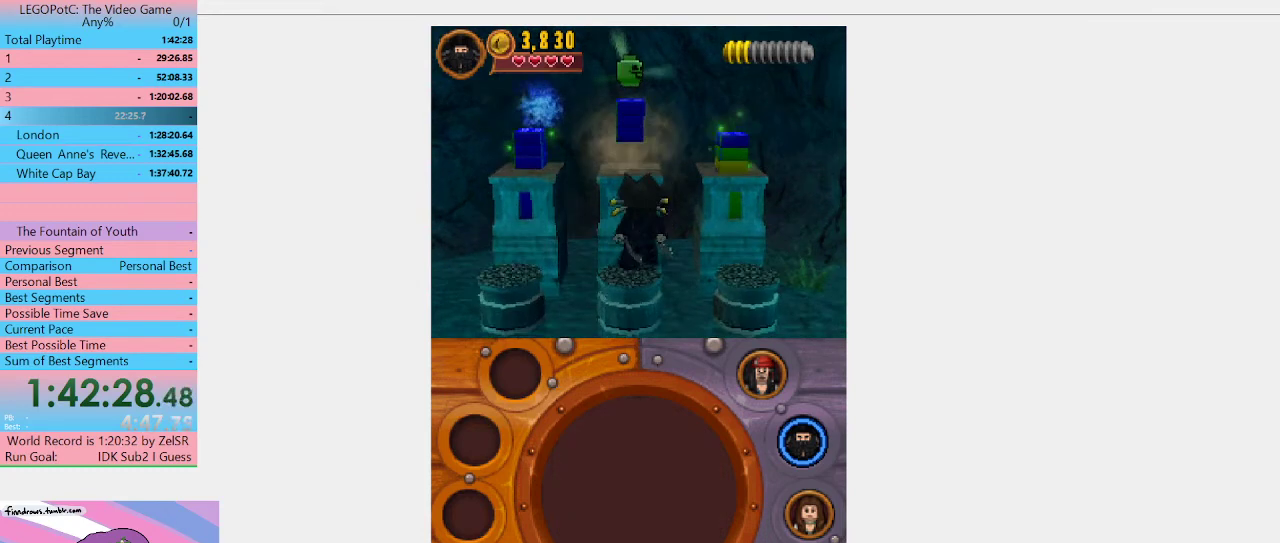
{"buttons": [], "left_stick": "center", "right_stick": "center", "events": []}
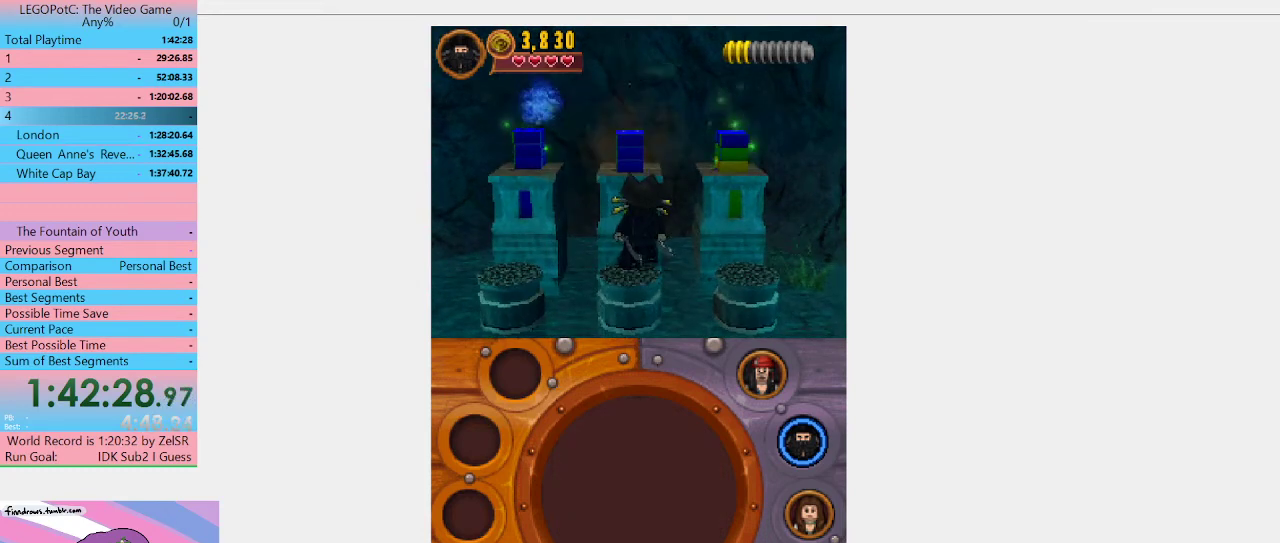
{"buttons": ["B"], "left_stick": "center", "right_stick": "center", "events": [[500, "B", "down"]]}
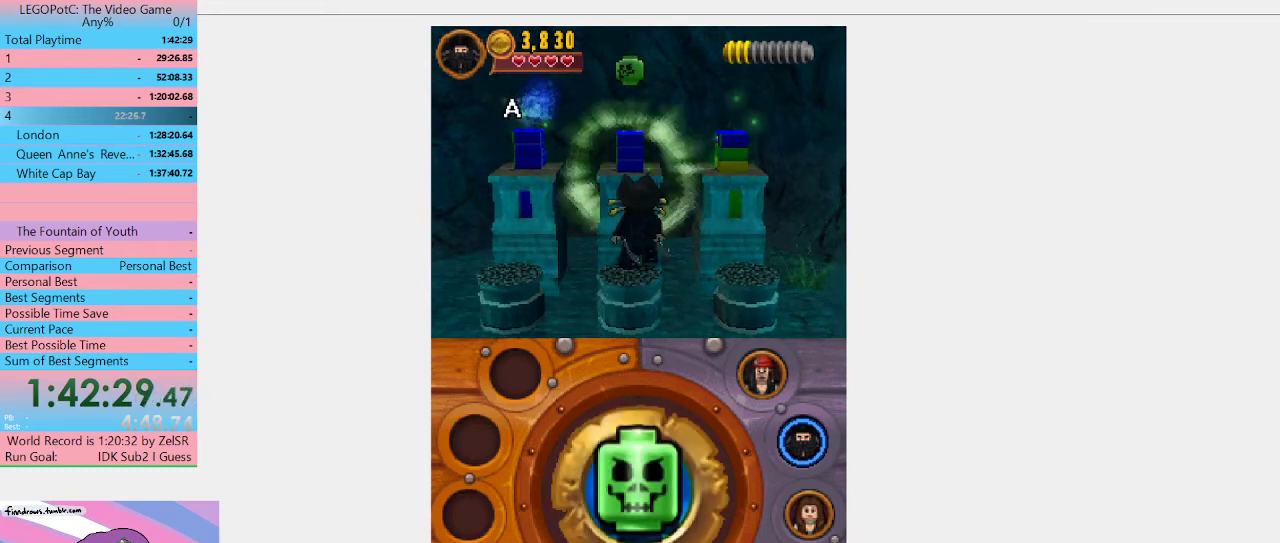
{"buttons": ["B"], "left_stick": "center", "right_stick": "center", "events": []}
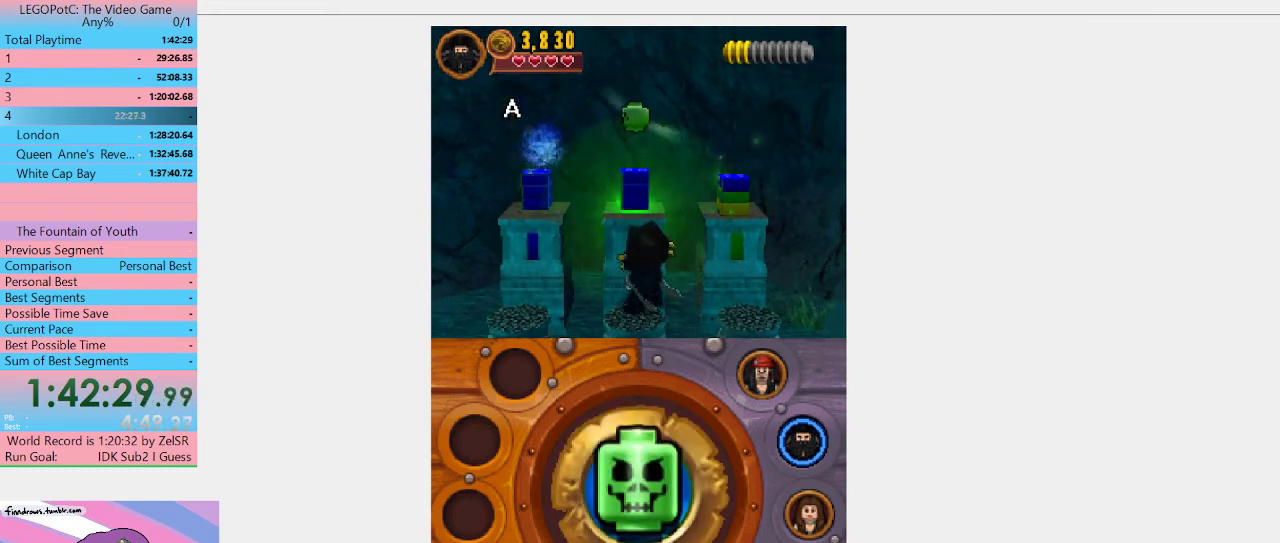
{"buttons": ["B"], "left_stick": "center", "right_stick": "center", "events": []}
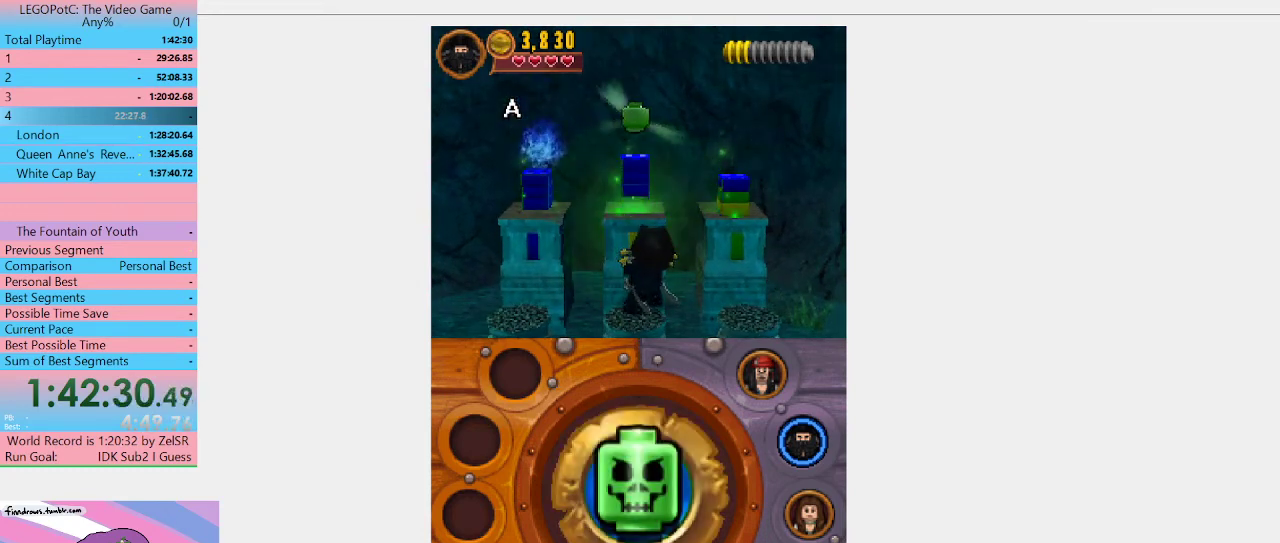
{"buttons": ["B"], "left_stick": "center", "right_stick": "center", "events": []}
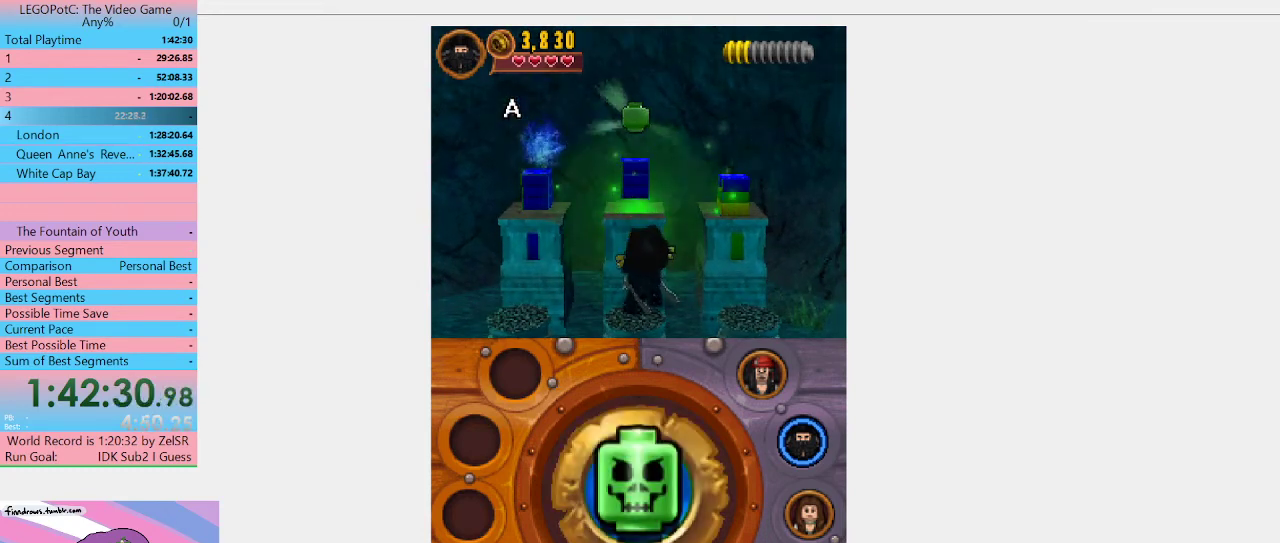
{"buttons": ["B"], "left_stick": "center", "right_stick": "center", "events": []}
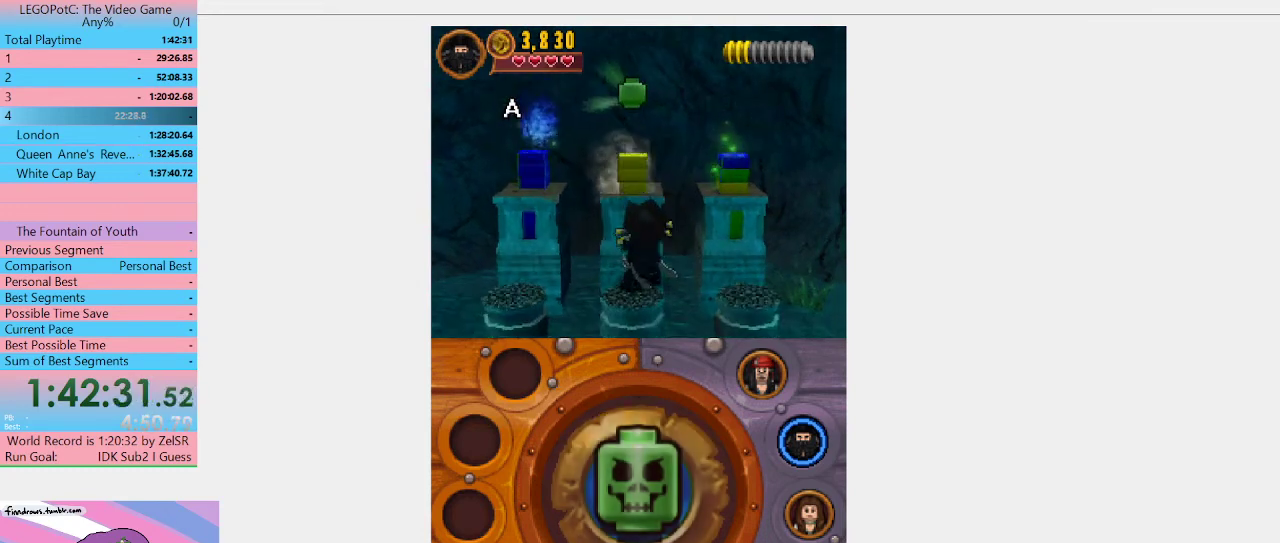
{"buttons": [], "left_stick": "center", "right_stick": "center", "events": [[367, "B", "up"]]}
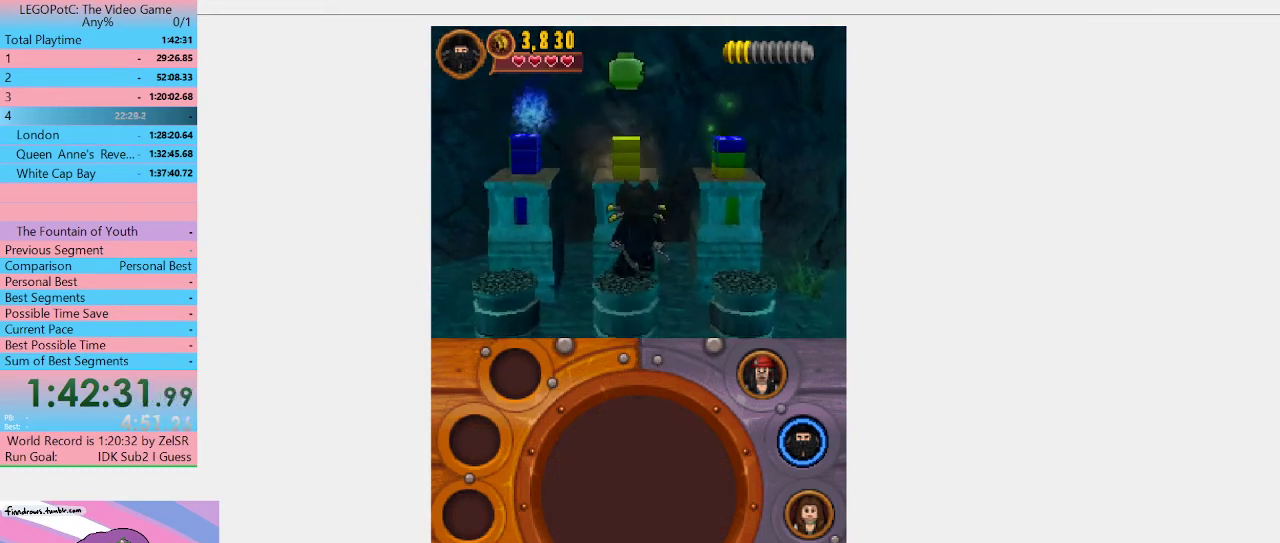
{"buttons": [], "left_stick": "right", "right_stick": "center", "events": [[67, "A", "down"], [67, "left_stick", "right"], [200, "A", "up"]]}
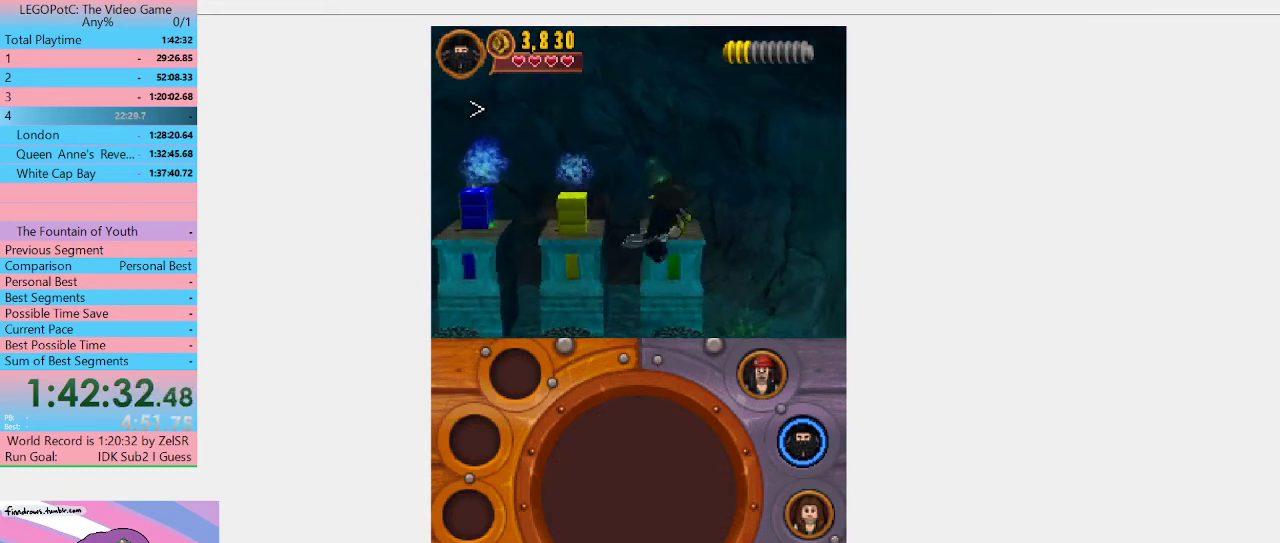
{"buttons": [], "left_stick": "center", "right_stick": "center", "events": [[133, "left_stick", "center"], [400, "left_stick", "up"], [467, "left_stick", "center"]]}
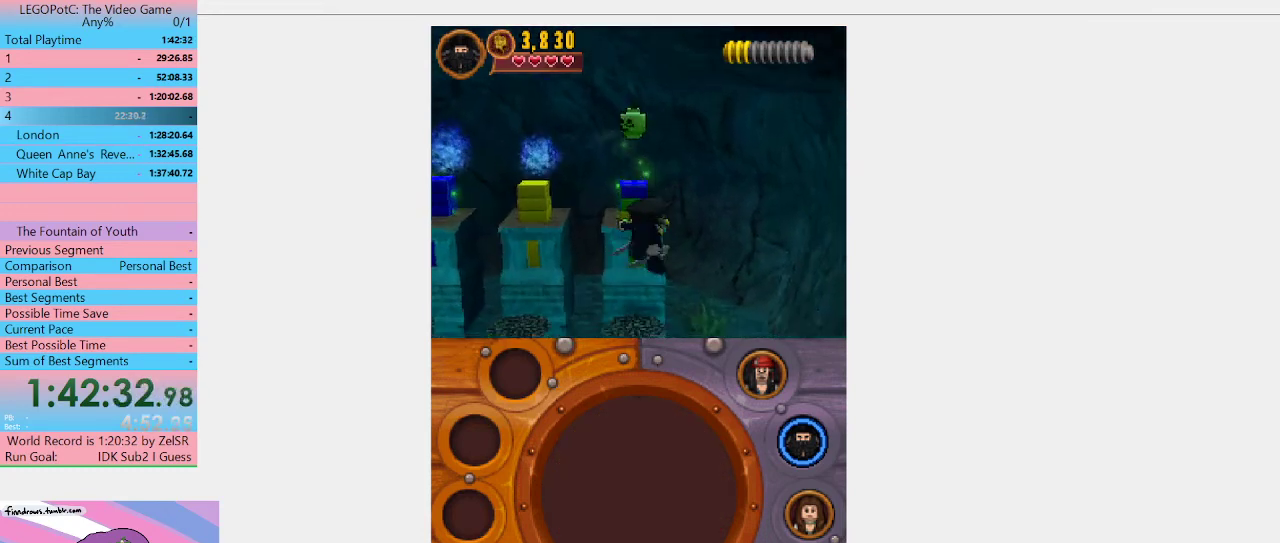
{"buttons": ["B"], "left_stick": "center", "right_stick": "center", "events": [[267, "B", "down"]]}
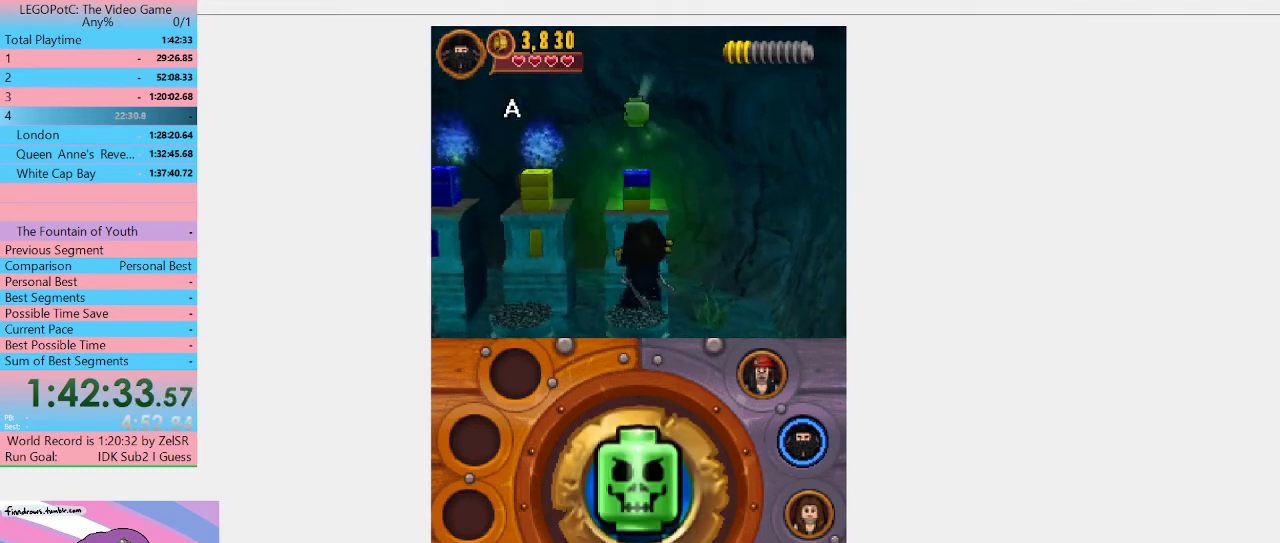
{"buttons": ["B"], "left_stick": "center", "right_stick": "center", "events": []}
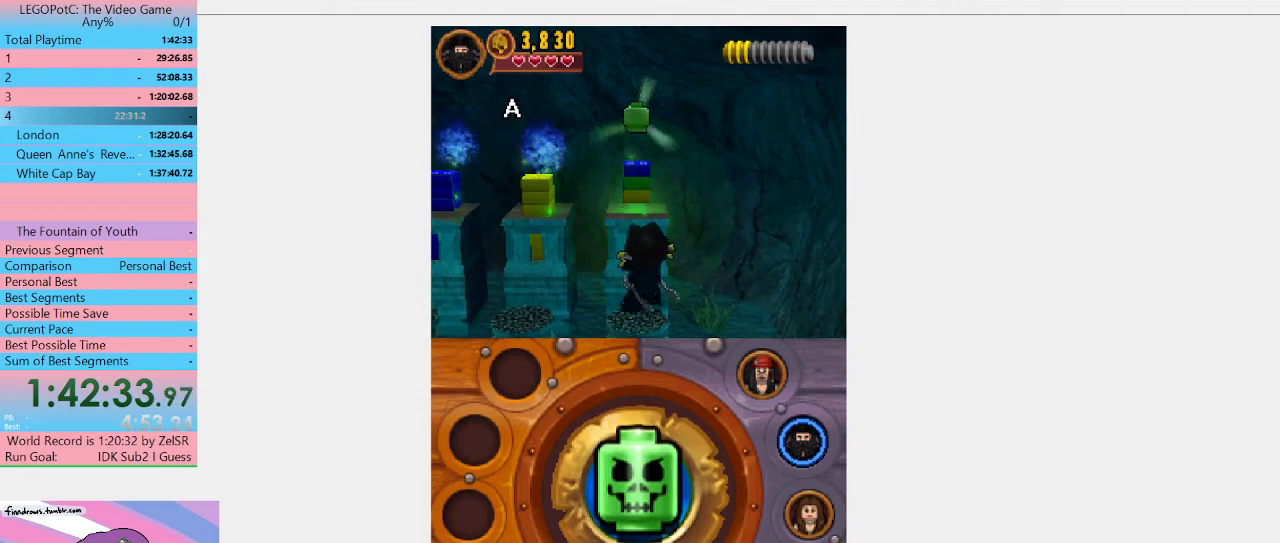
{"buttons": ["B"], "left_stick": "center", "right_stick": "center", "events": []}
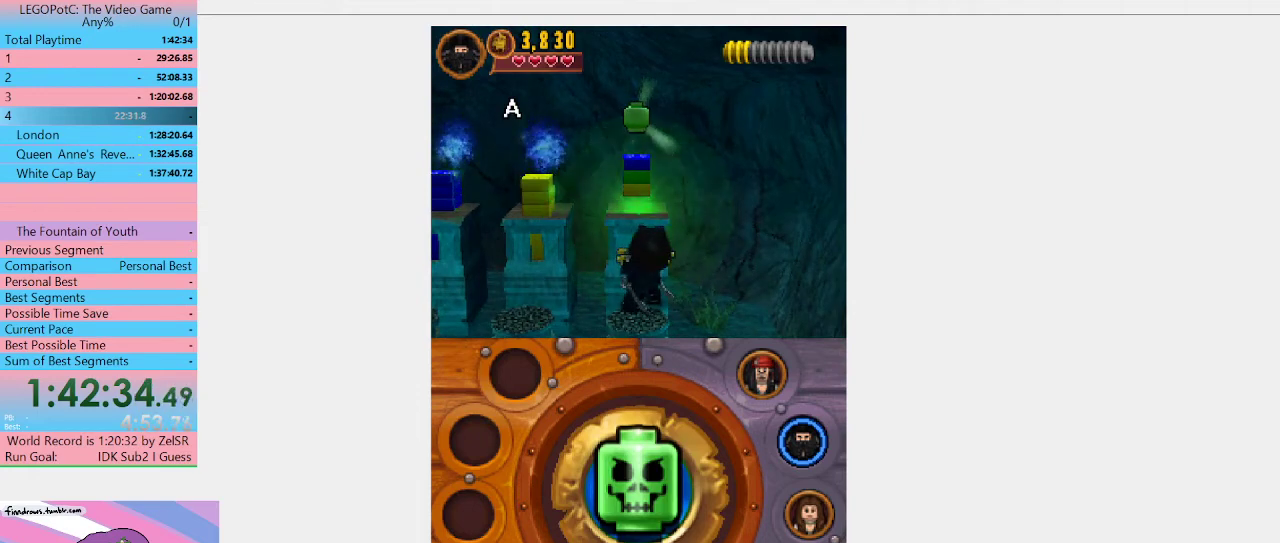
{"buttons": ["B"], "left_stick": "center", "right_stick": "center", "events": []}
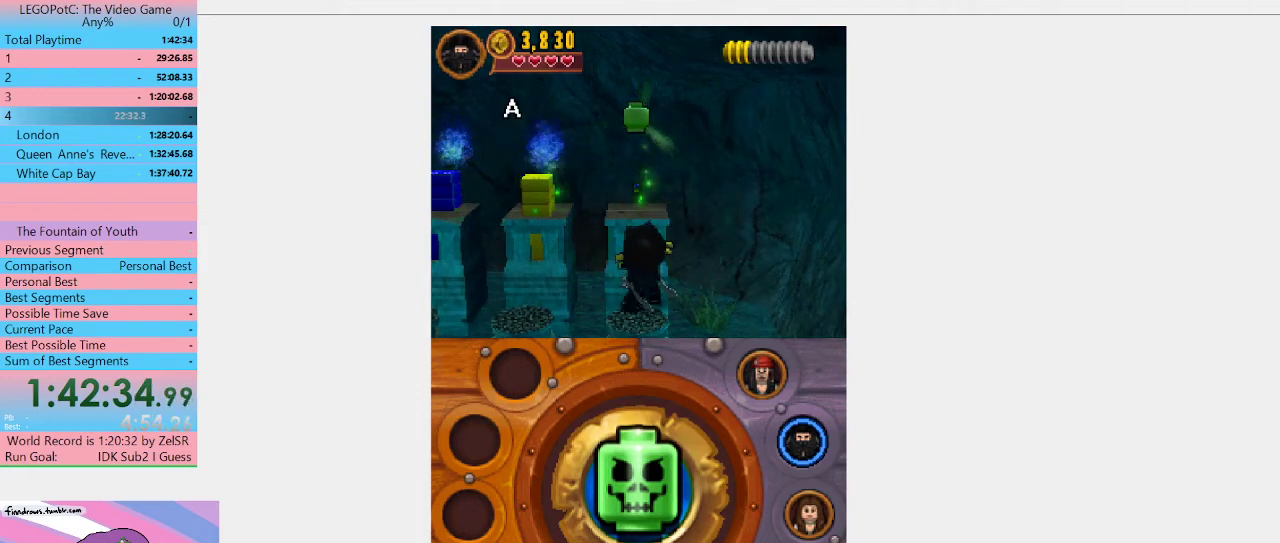
{"buttons": ["B"], "left_stick": "center", "right_stick": "center", "events": []}